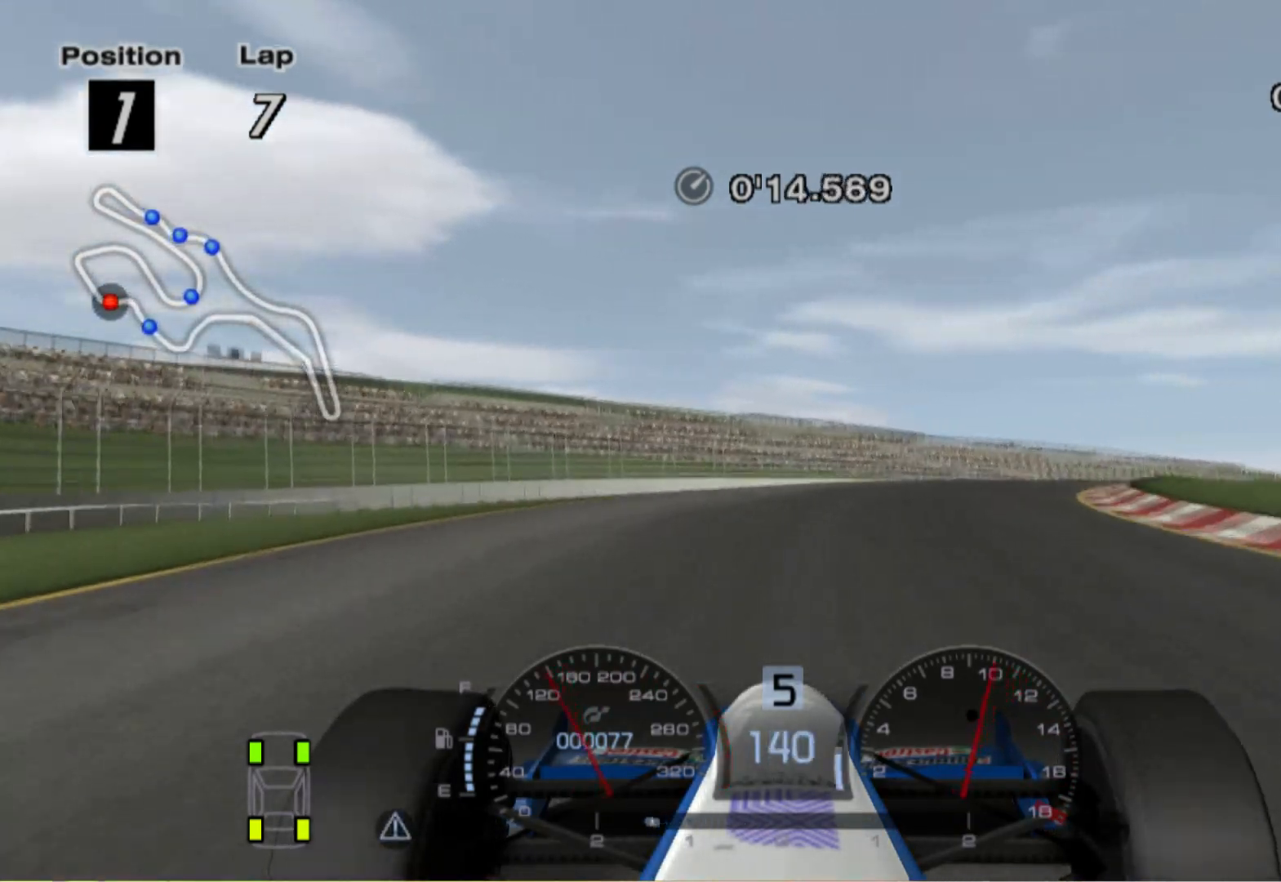
Gameplay with a controller (Xbox layout); each line is a JSON object with the inputs held at the frame after it. "events" lists button and stick changes between this image and that frame as [ms after this image, input, new state], when the widget could be followed in between. Not read: R2.
{"buttons": [], "left_stick": "right", "right_stick": "center", "events": []}
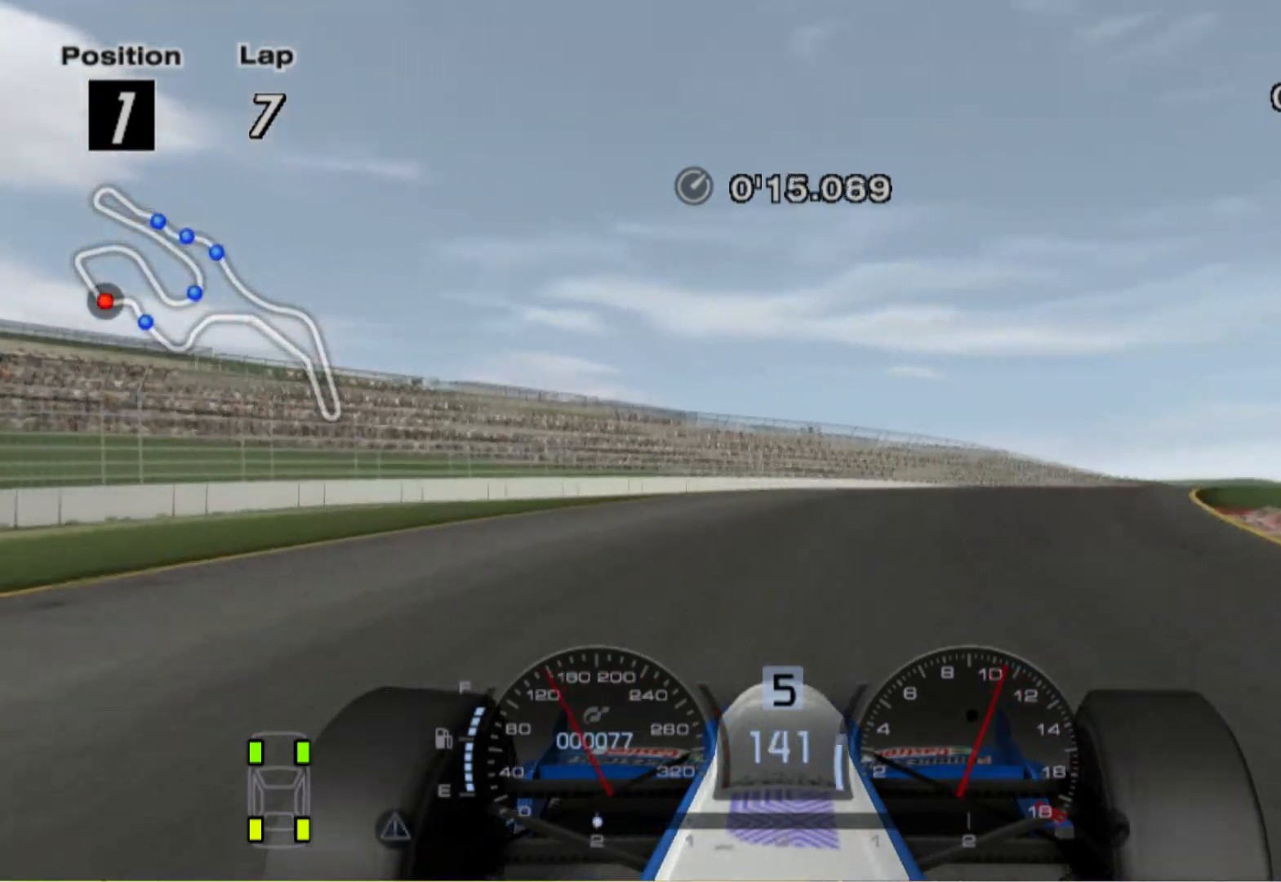
{"buttons": [], "left_stick": "right", "right_stick": "center", "events": []}
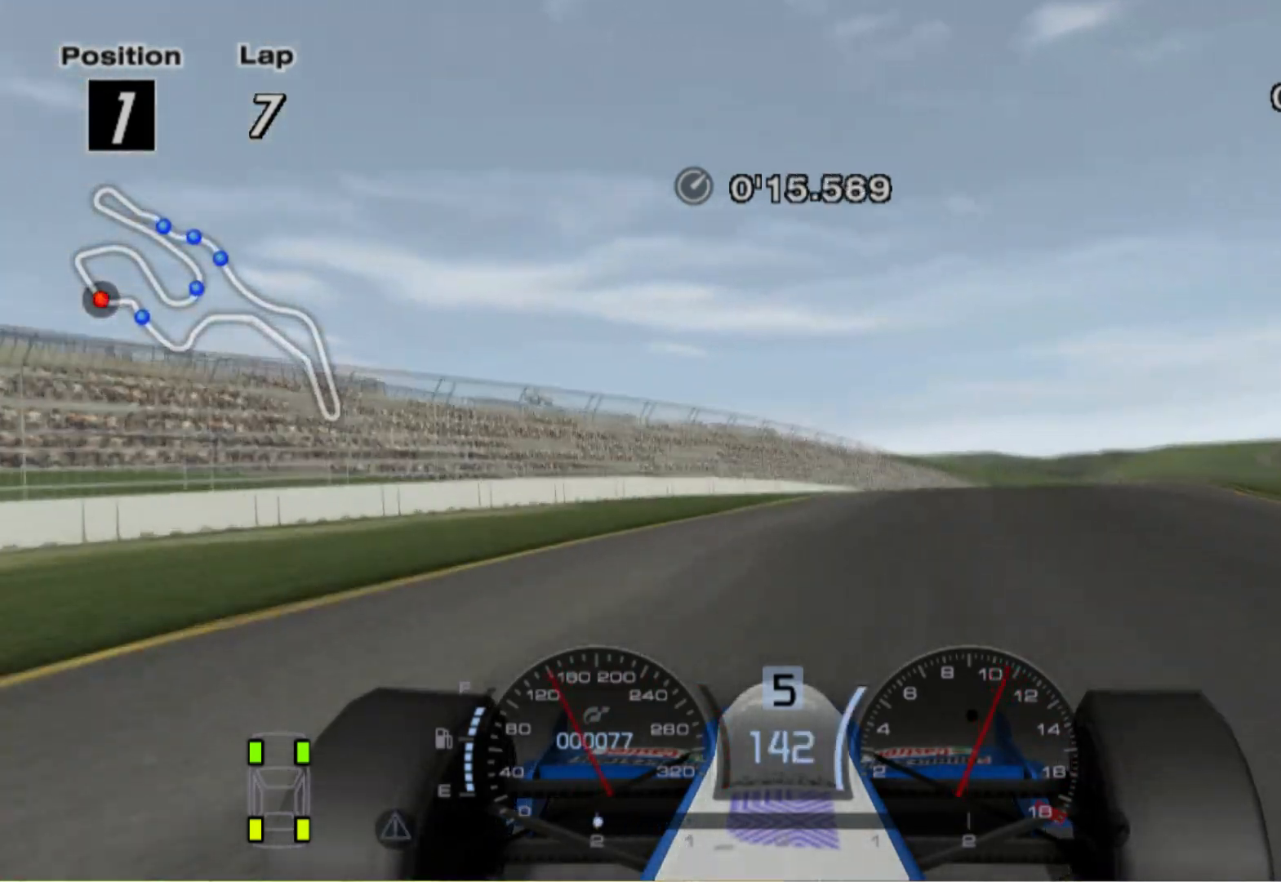
{"buttons": [], "left_stick": "right", "right_stick": "center", "events": []}
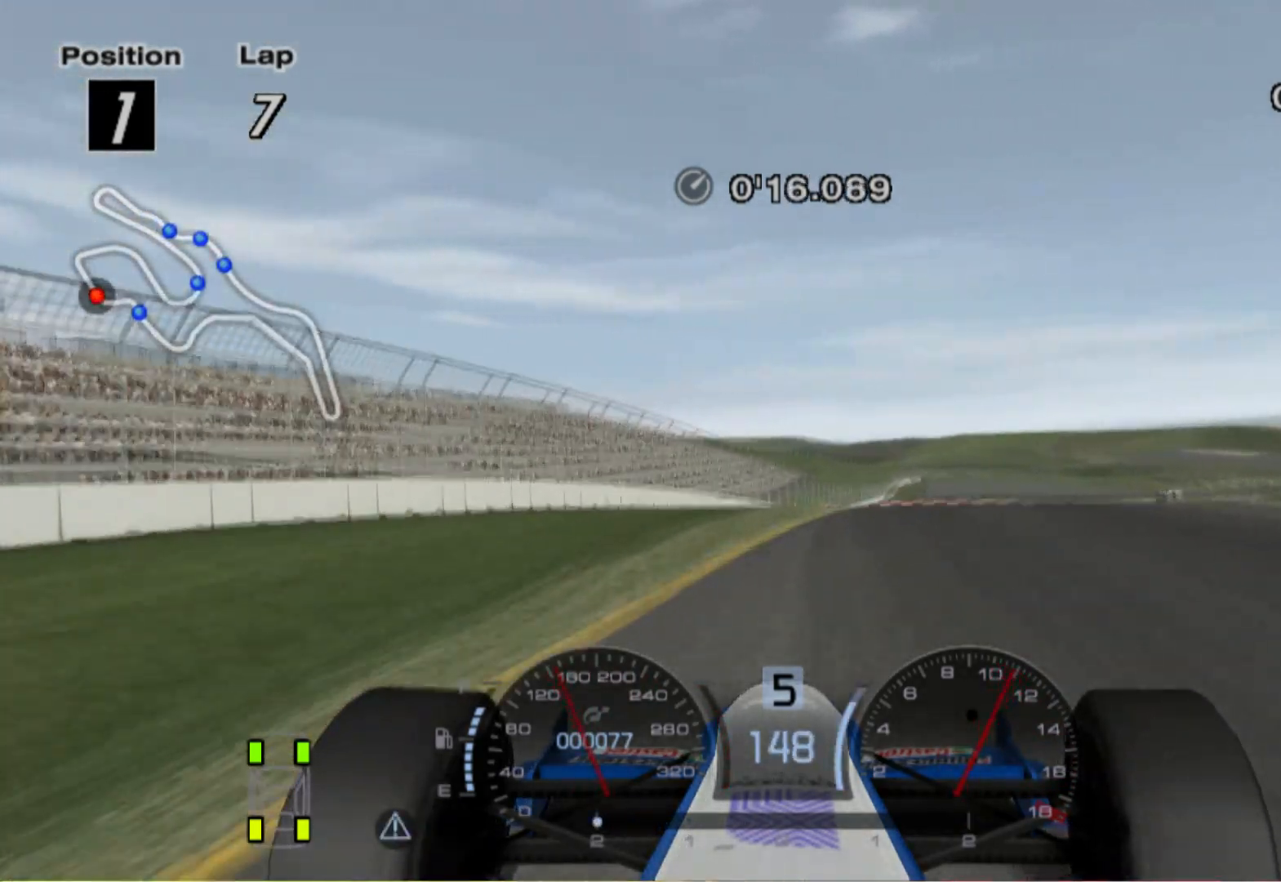
{"buttons": [], "left_stick": "left", "right_stick": "center", "events": [[20, "left_stick", "center"], [420, "left_stick", "left"]]}
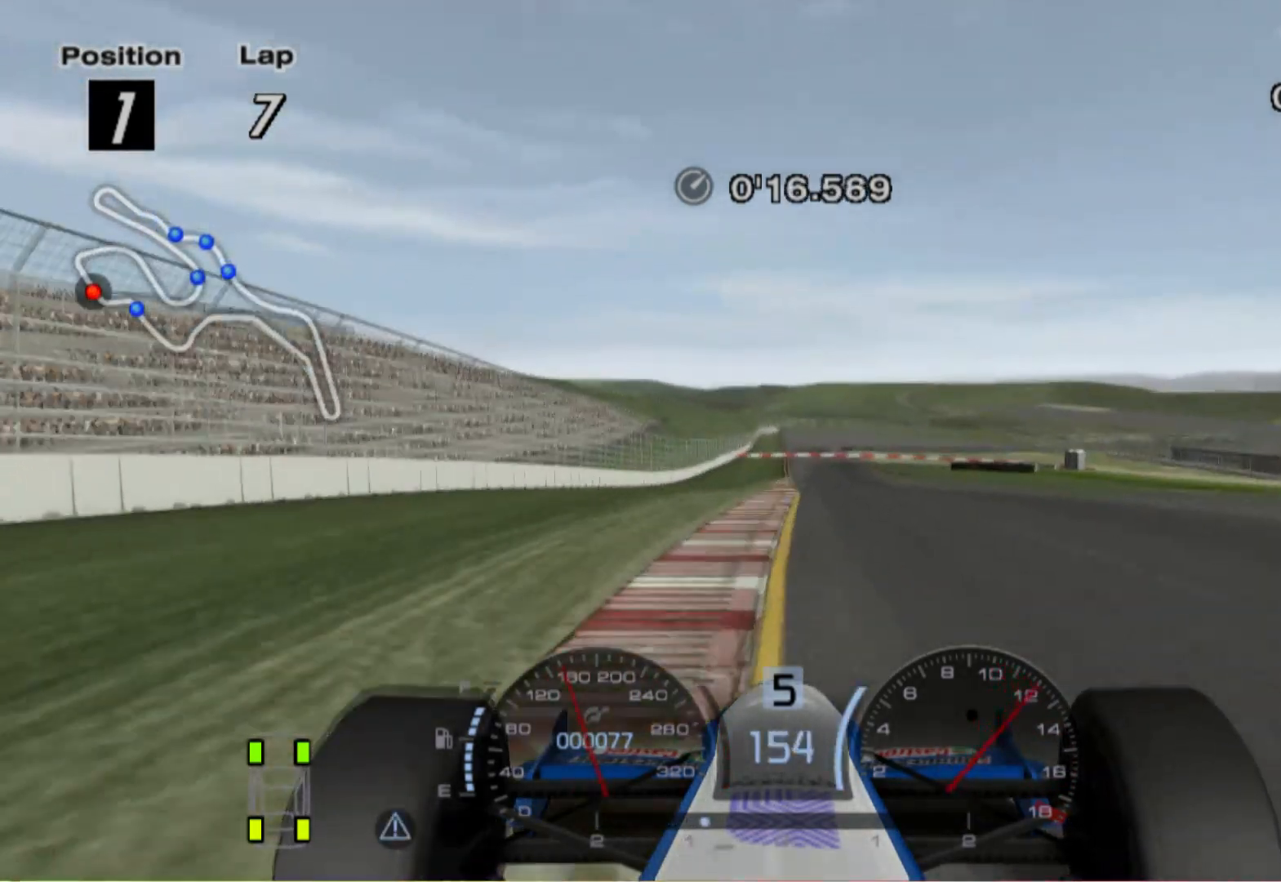
{"buttons": [], "left_stick": "center", "right_stick": "center", "events": [[180, "left_stick", "center"]]}
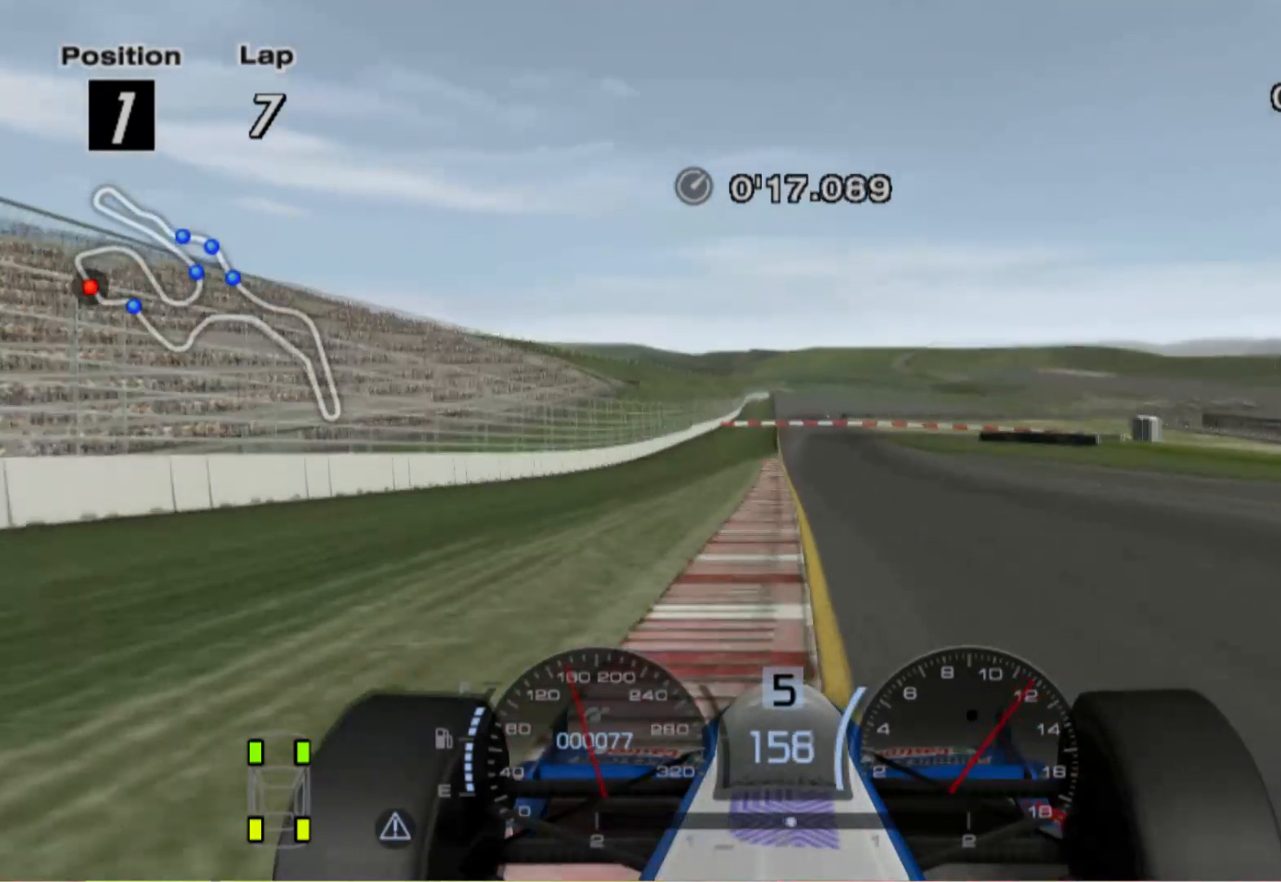
{"buttons": [], "left_stick": "right", "right_stick": "center", "events": [[280, "left_stick", "right"]]}
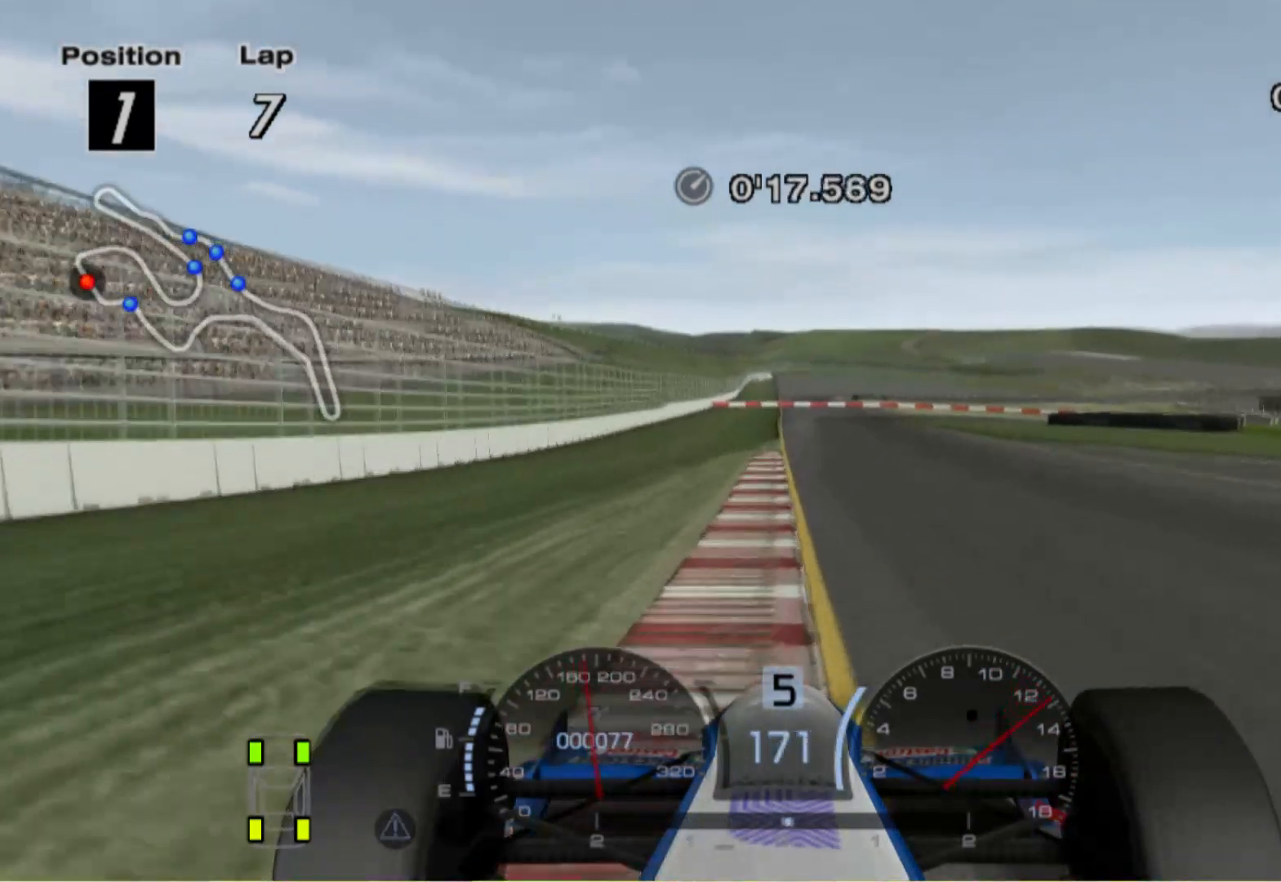
{"buttons": [], "left_stick": "left", "right_stick": "center", "events": [[340, "left_stick", "center"], [480, "left_stick", "left"]]}
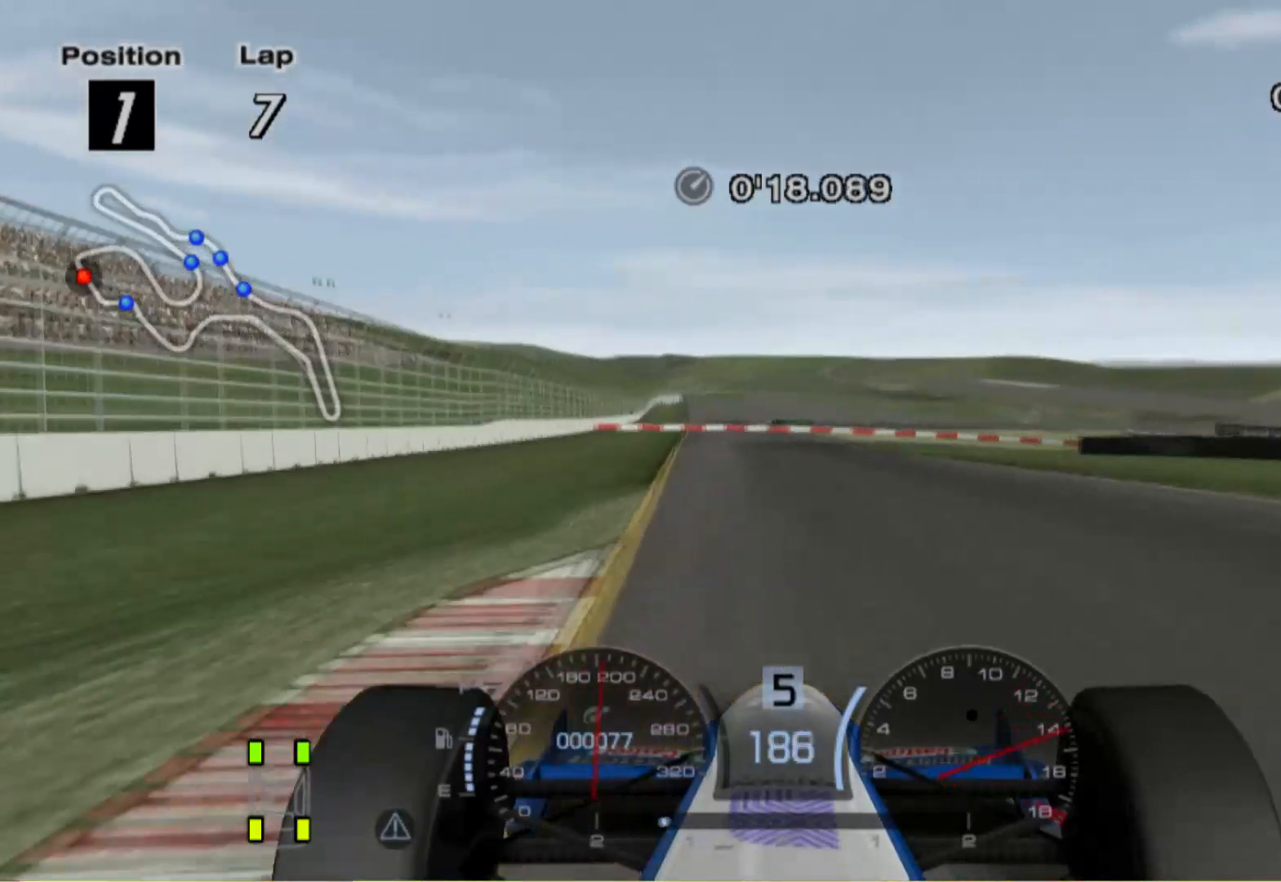
{"buttons": ["L2"], "left_stick": "right", "right_stick": "center", "events": [[180, "left_stick", "center"], [220, "L2", "down"], [420, "left_stick", "right"]]}
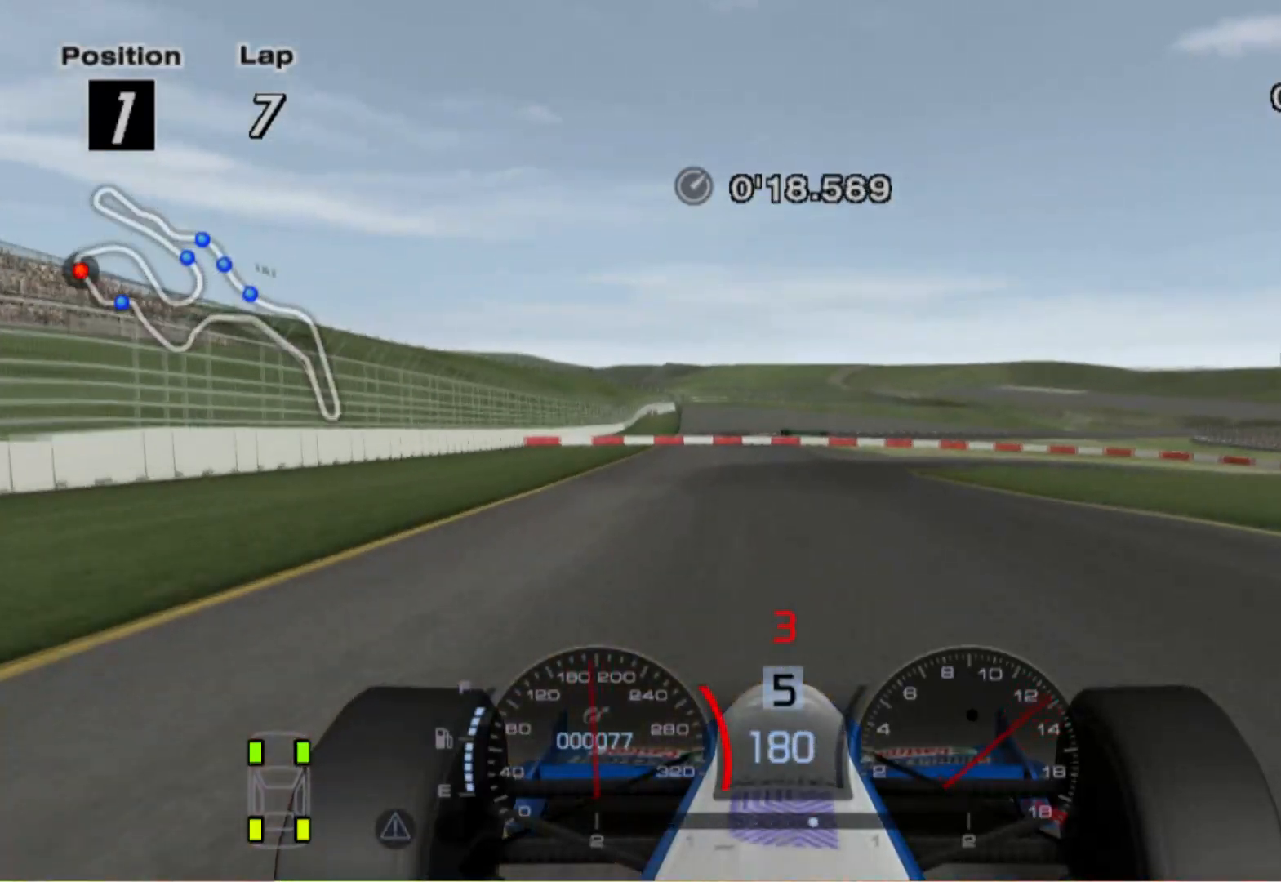
{"buttons": ["L2"], "left_stick": "right", "right_stick": "center", "events": [[40, "X", "down"], [200, "X", "up"]]}
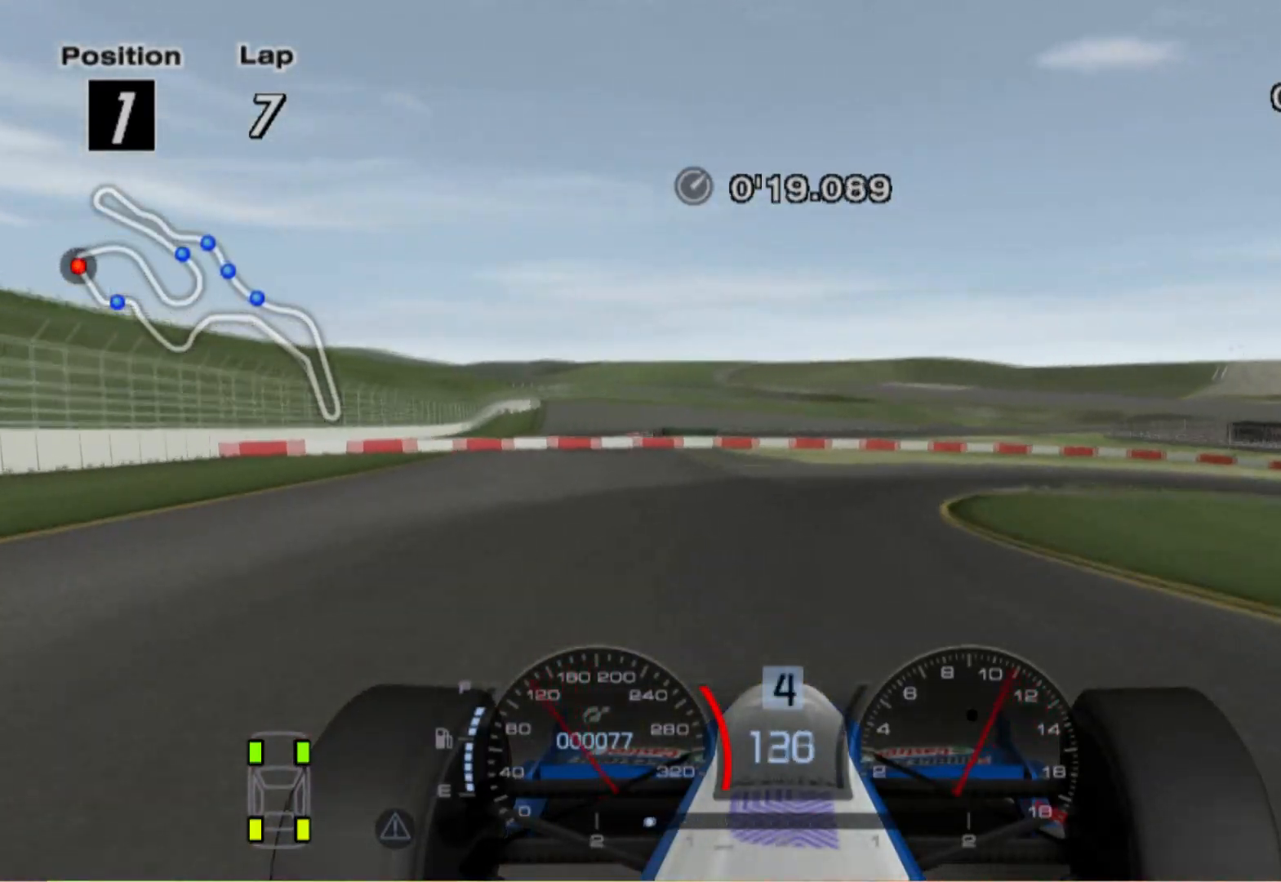
{"buttons": [], "left_stick": "right", "right_stick": "center", "events": [[220, "L2", "up"]]}
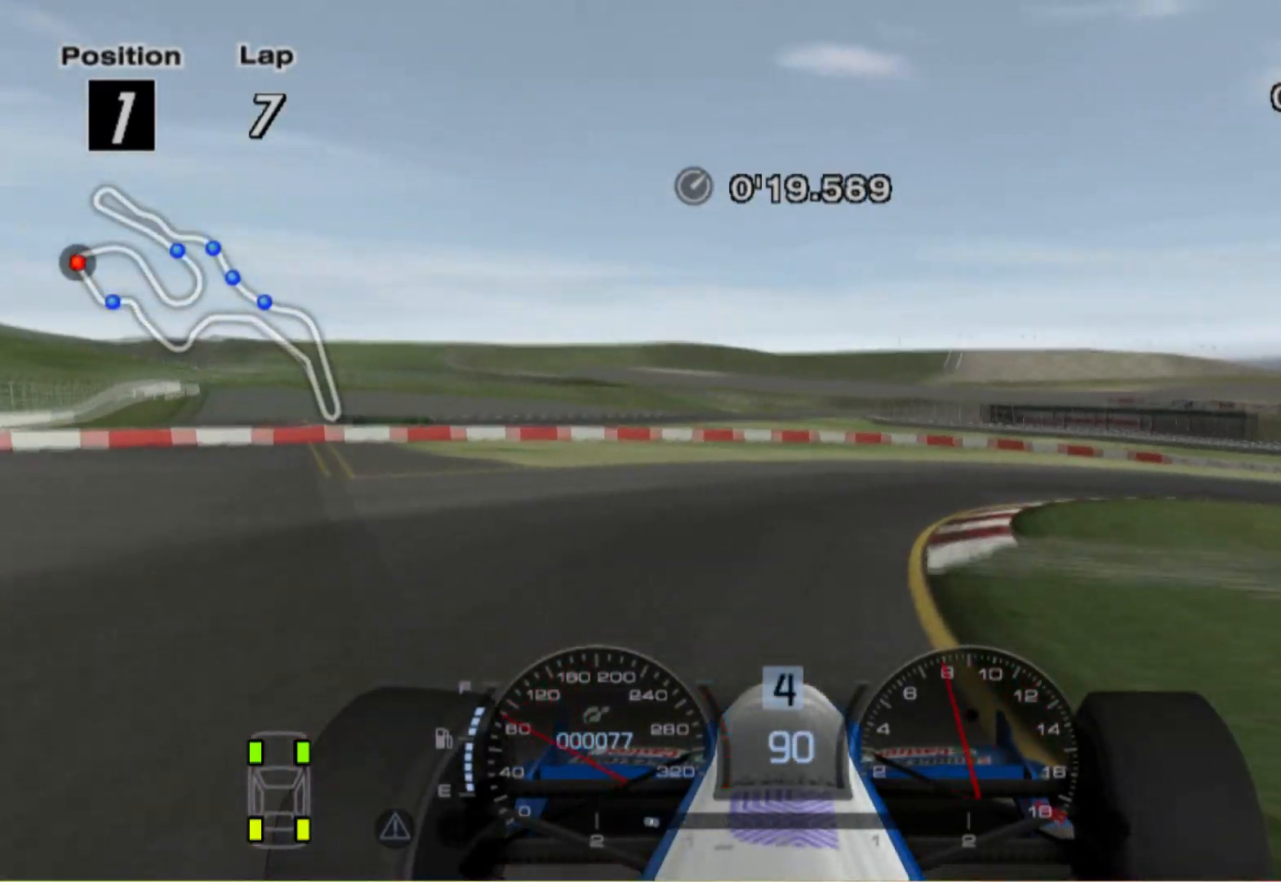
{"buttons": [], "left_stick": "right", "right_stick": "center", "events": []}
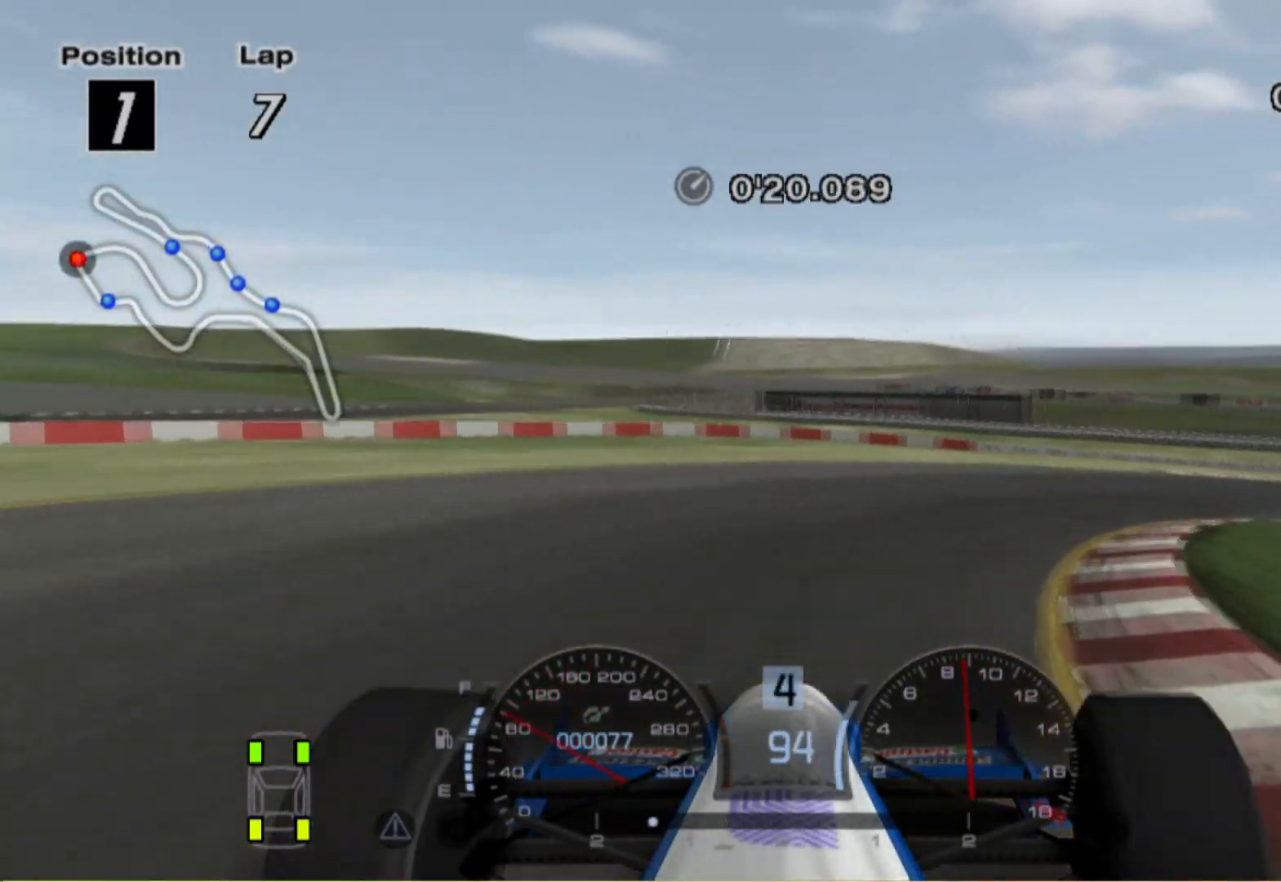
{"buttons": [], "left_stick": "right", "right_stick": "center", "events": []}
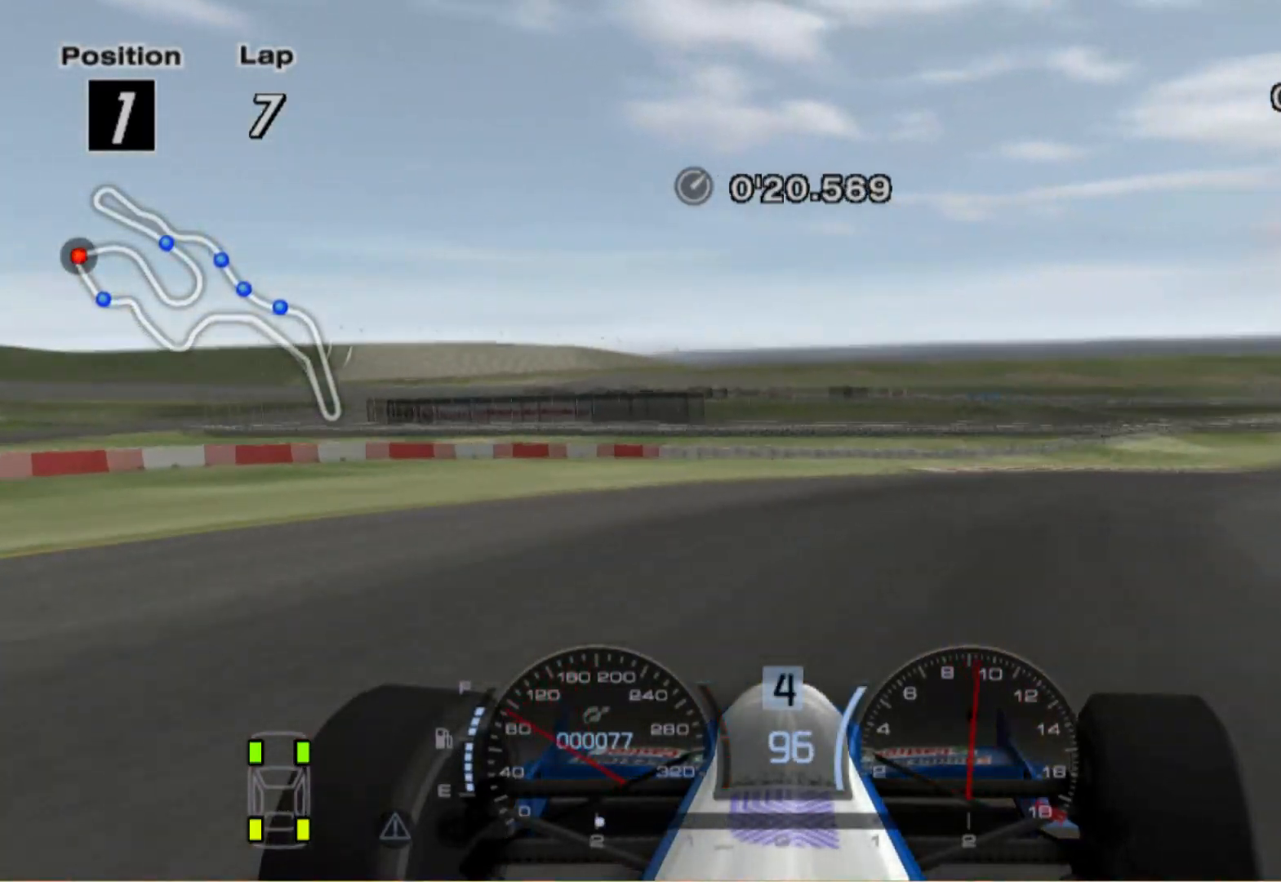
{"buttons": [], "left_stick": "right", "right_stick": "center", "events": [[320, "left_stick", "center"], [500, "left_stick", "right"]]}
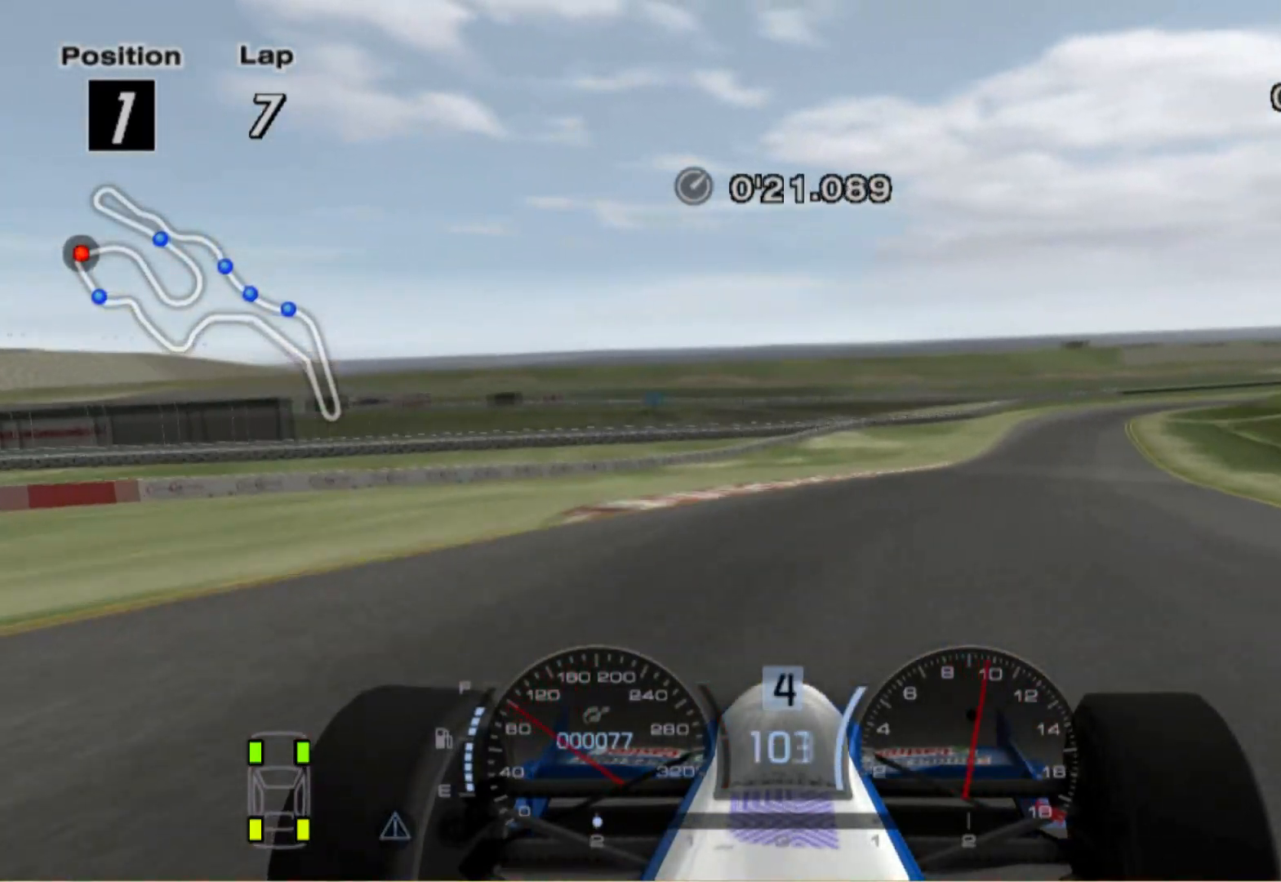
{"buttons": [], "left_stick": "right", "right_stick": "center", "events": [[220, "left_stick", "center"], [440, "left_stick", "right"]]}
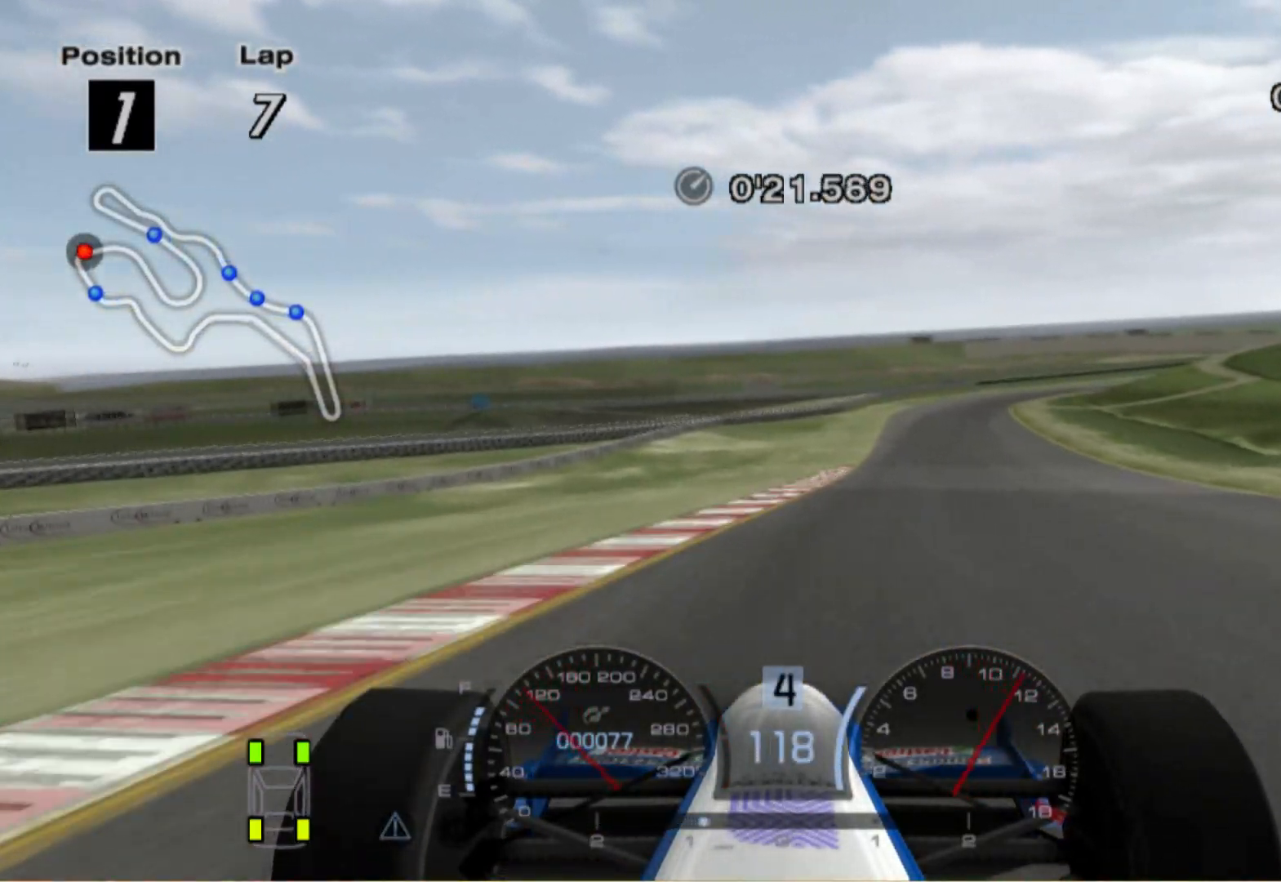
{"buttons": [], "left_stick": "center", "right_stick": "center", "events": [[400, "left_stick", "center"]]}
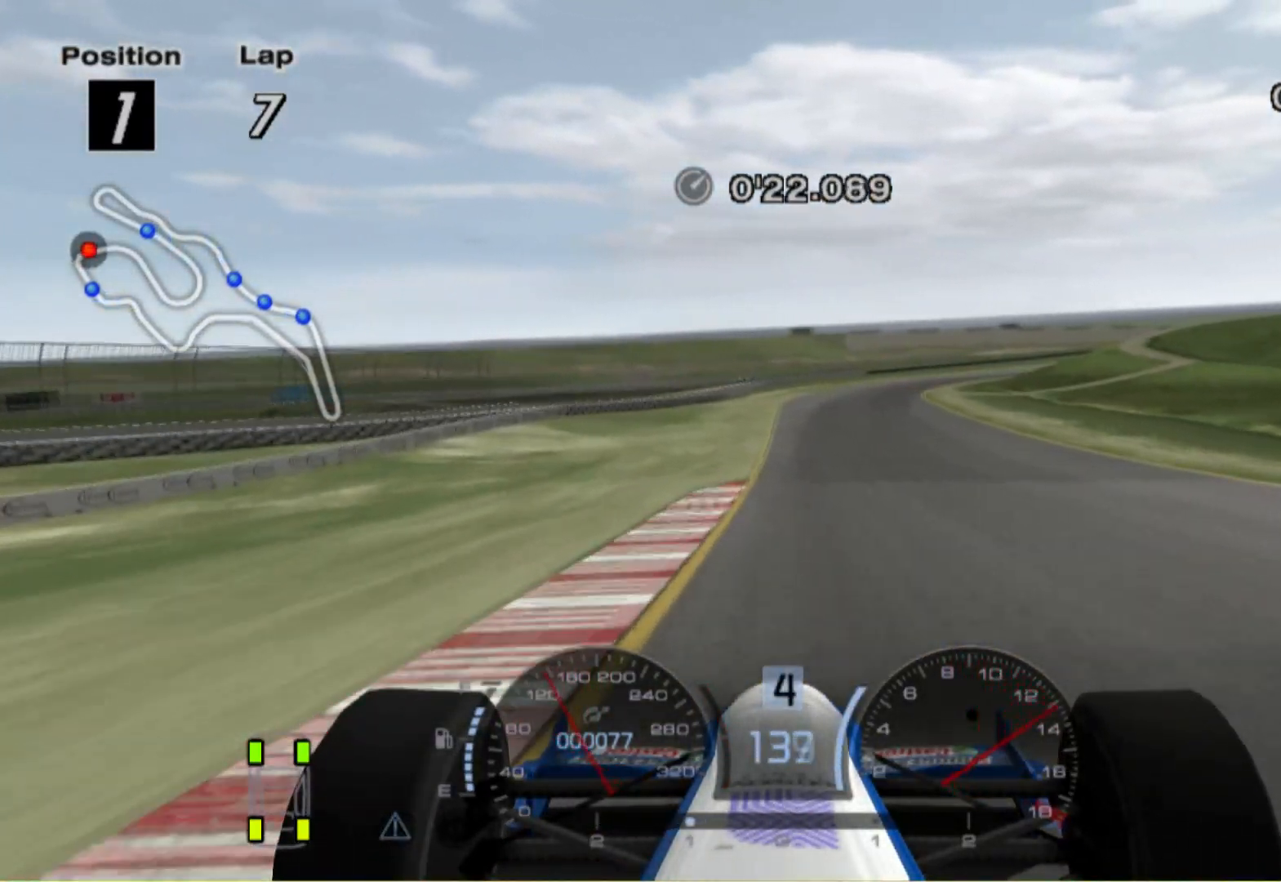
{"buttons": [], "left_stick": "center", "right_stick": "center", "events": [[300, "left_stick", "left"], [380, "left_stick", "center"]]}
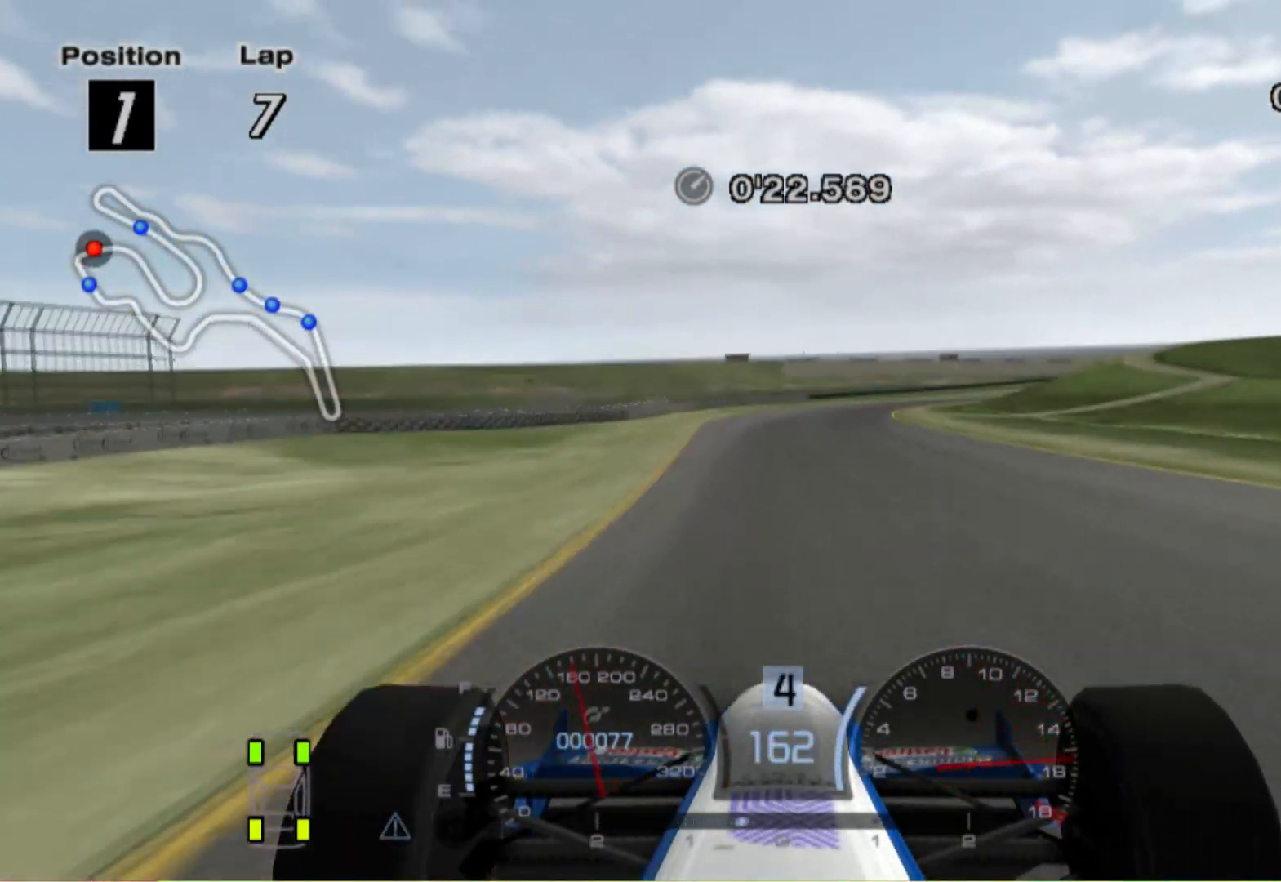
{"buttons": [], "left_stick": "right", "right_stick": "center", "events": [[340, "A", "down"], [360, "left_stick", "right"], [480, "A", "up"]]}
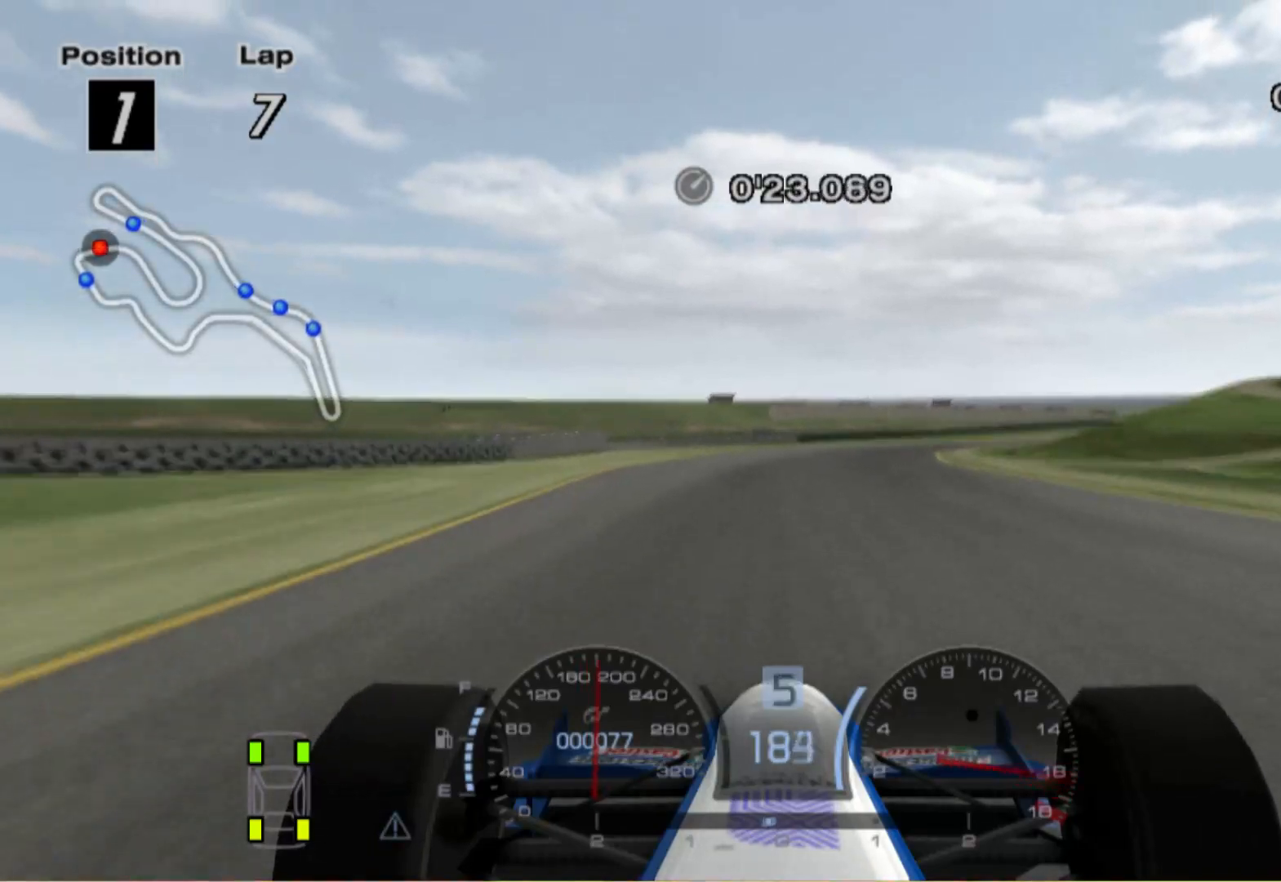
{"buttons": [], "left_stick": "center", "right_stick": "center", "events": [[480, "left_stick", "center"]]}
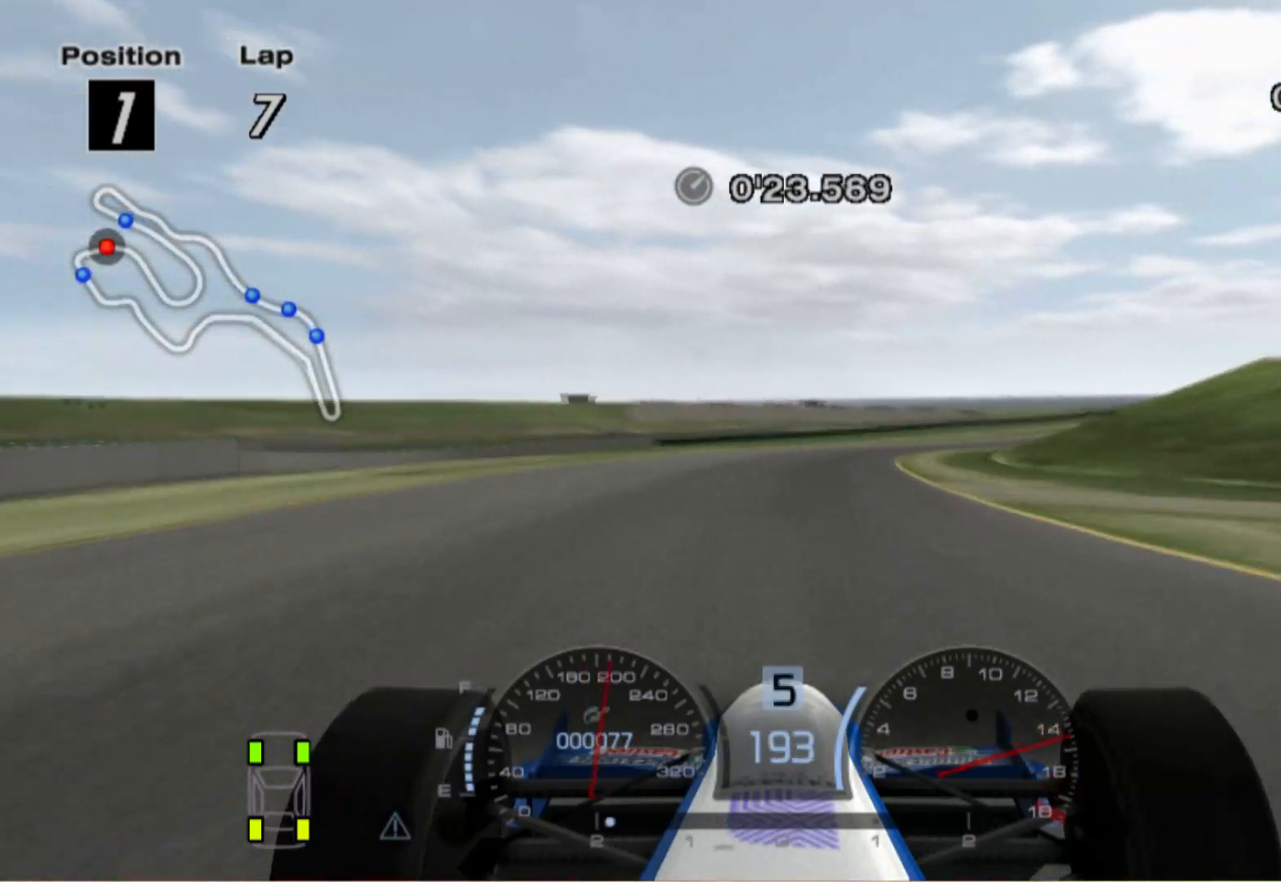
{"buttons": [], "left_stick": "right", "right_stick": "center", "events": [[220, "left_stick", "right"]]}
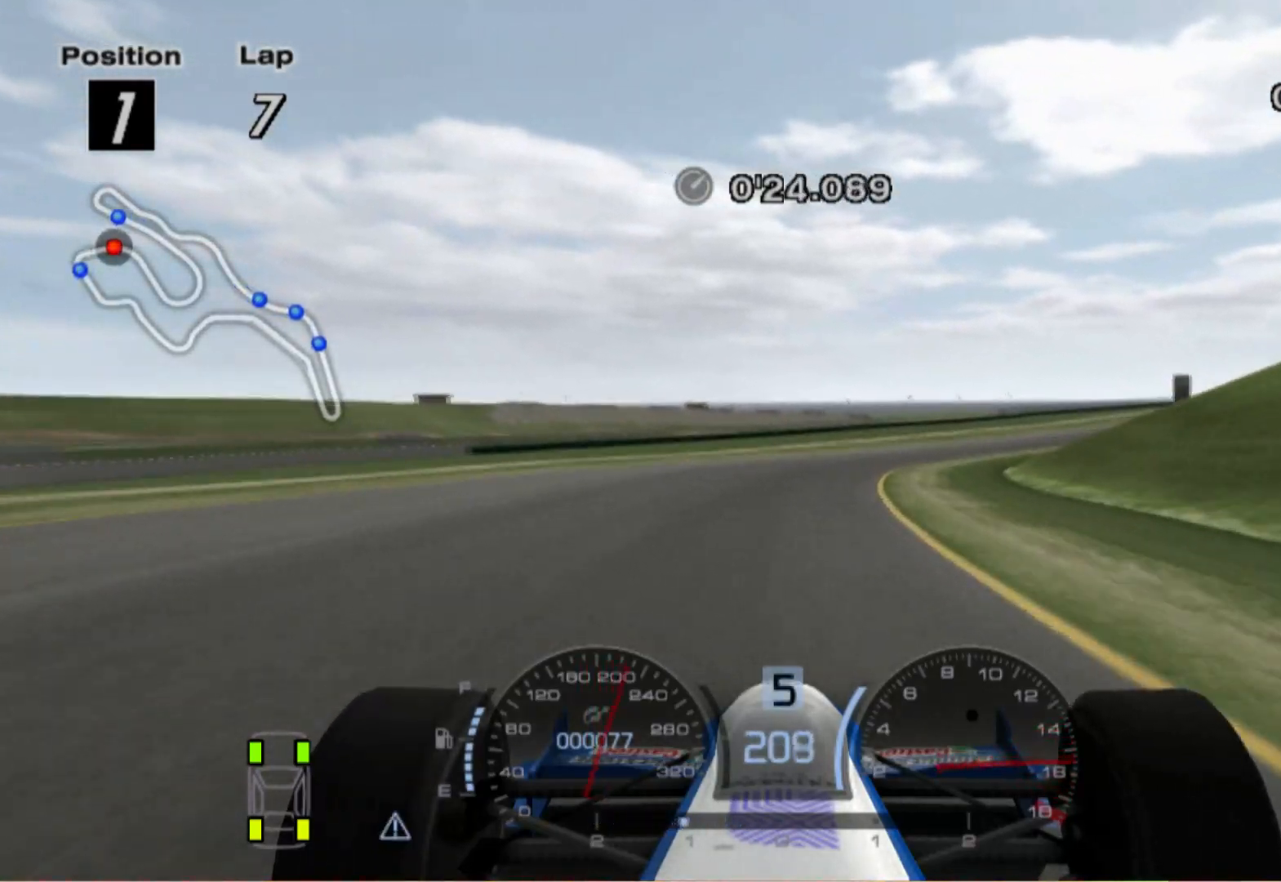
{"buttons": [], "left_stick": "right", "right_stick": "center", "events": []}
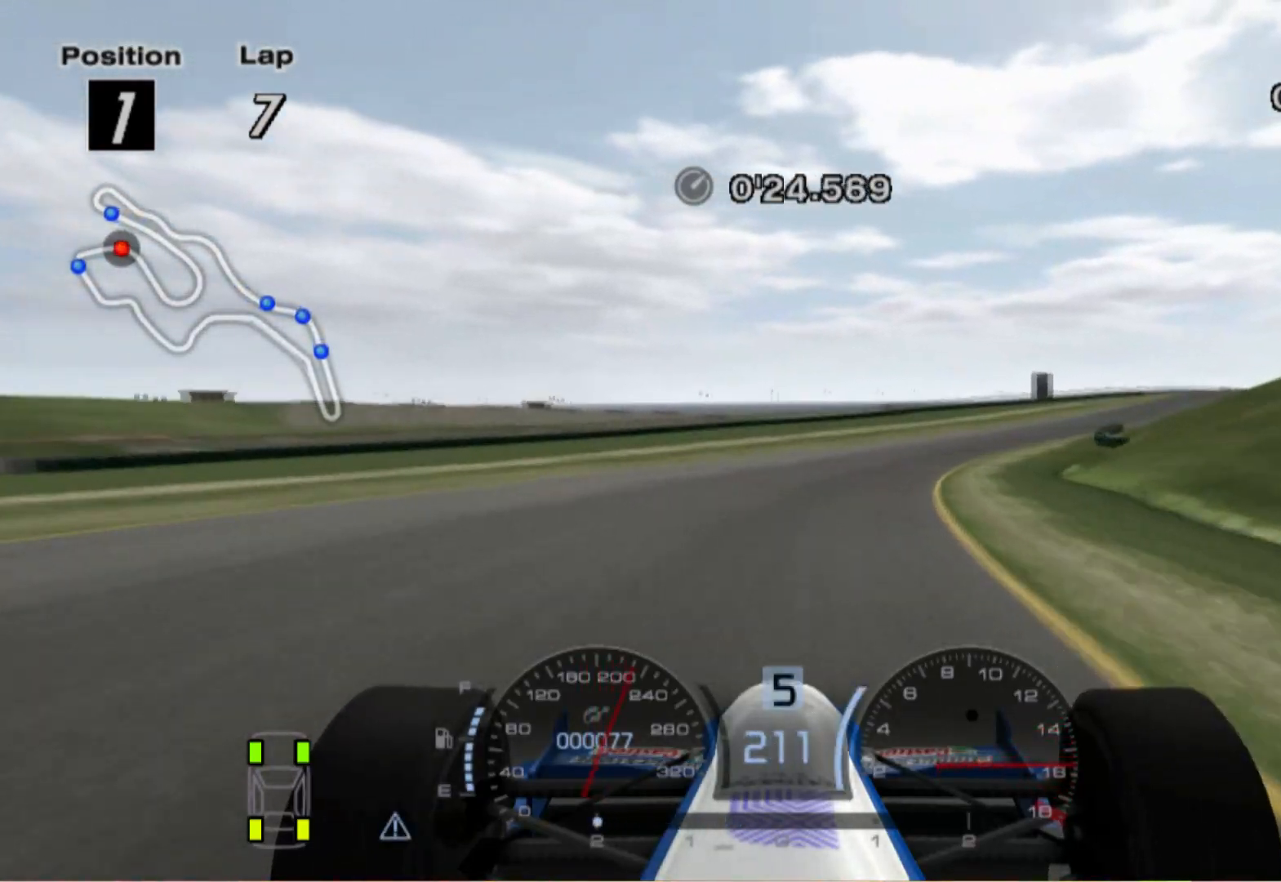
{"buttons": [], "left_stick": "right", "right_stick": "center", "events": []}
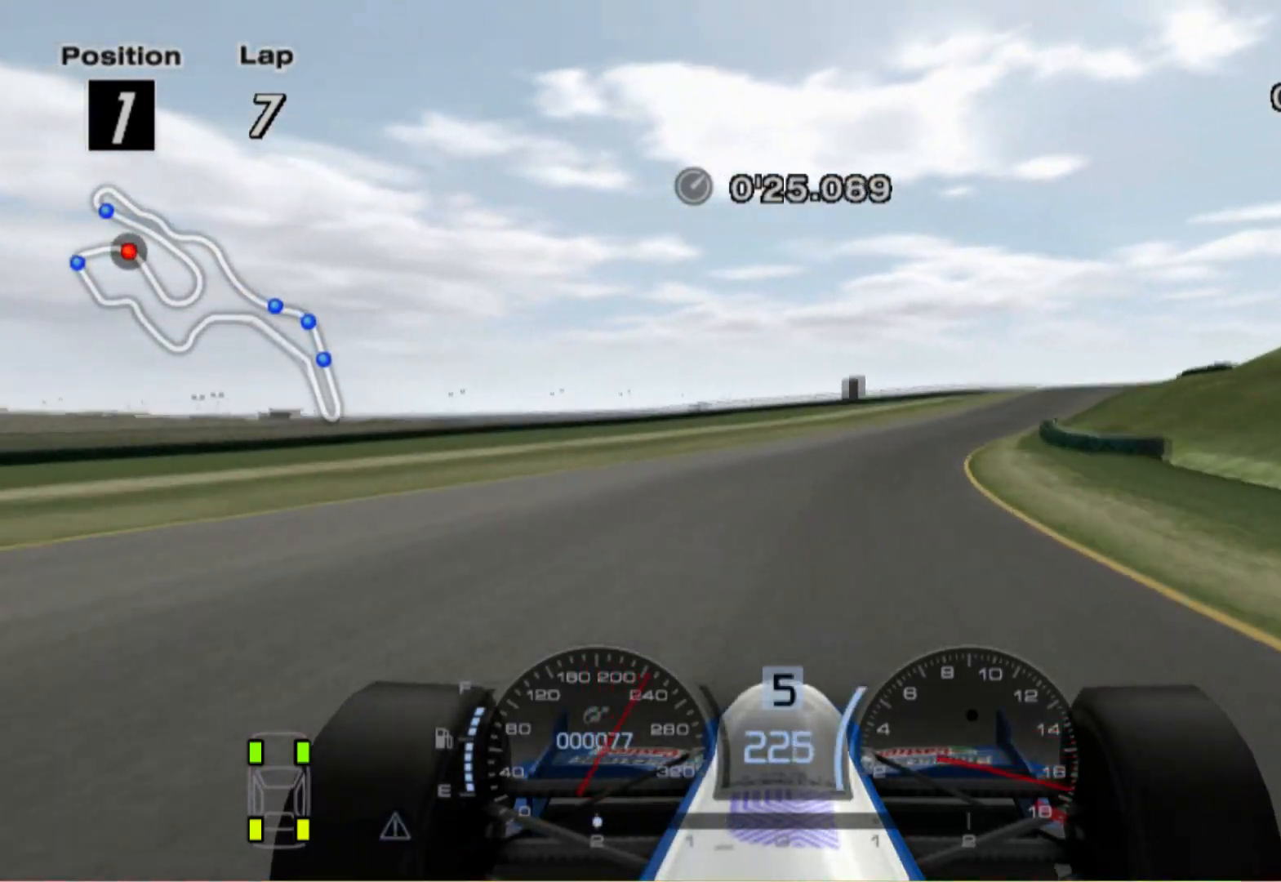
{"buttons": [], "left_stick": "right", "right_stick": "center", "events": [[400, "A", "down"], [500, "A", "up"]]}
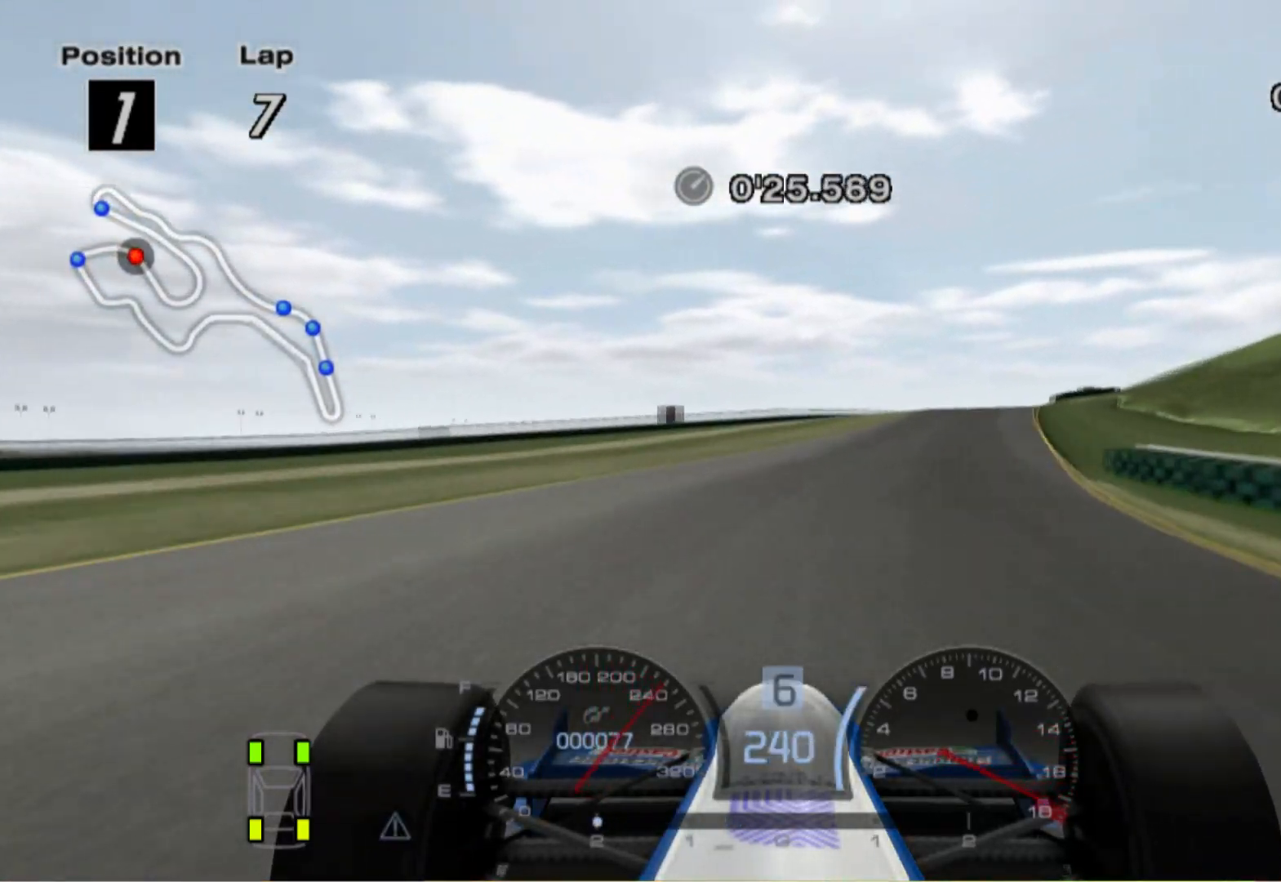
{"buttons": [], "left_stick": "center", "right_stick": "center", "events": [[140, "left_stick", "center"], [280, "left_stick", "right"], [380, "left_stick", "center"]]}
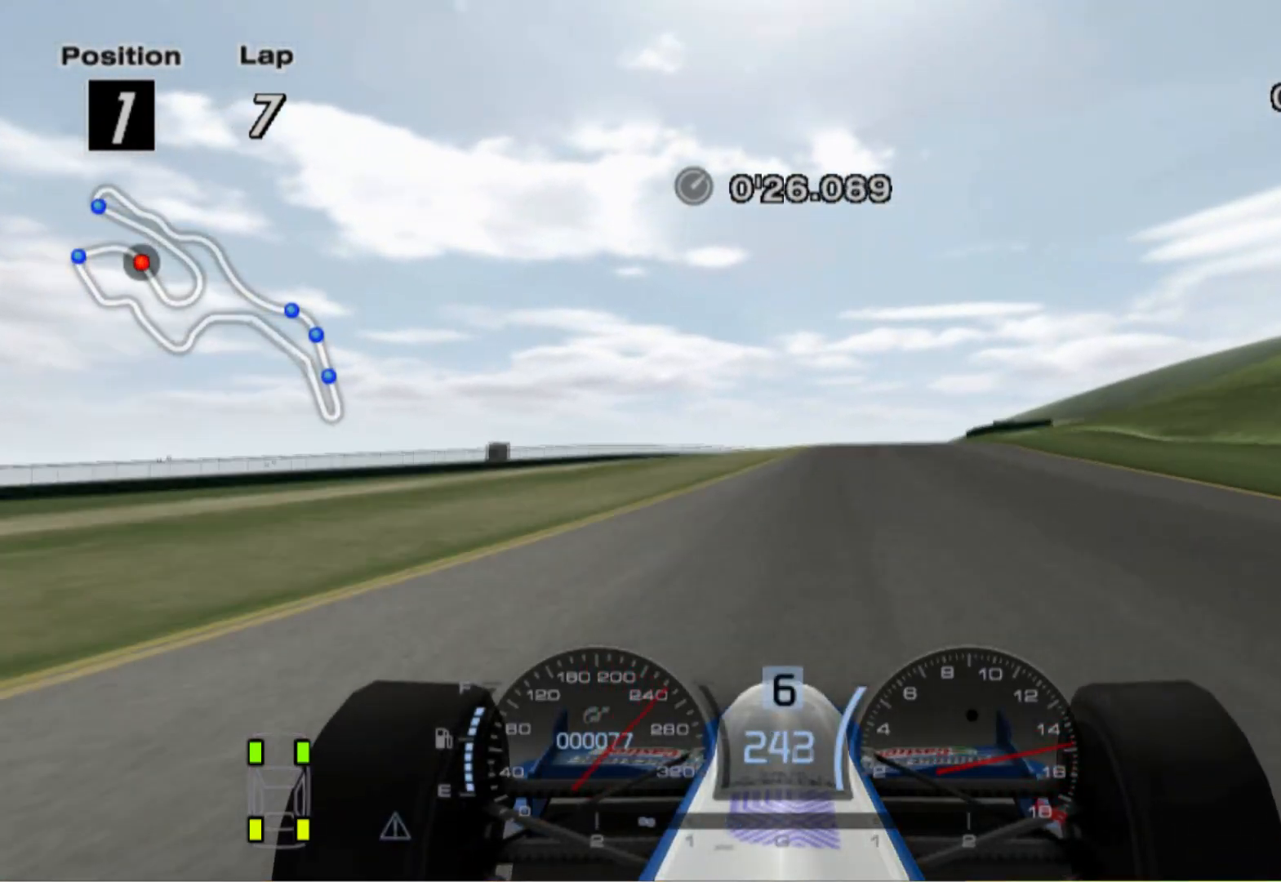
{"buttons": [], "left_stick": "right", "right_stick": "center", "events": [[20, "left_stick", "right"], [400, "left_stick", "center"], [460, "left_stick", "right"]]}
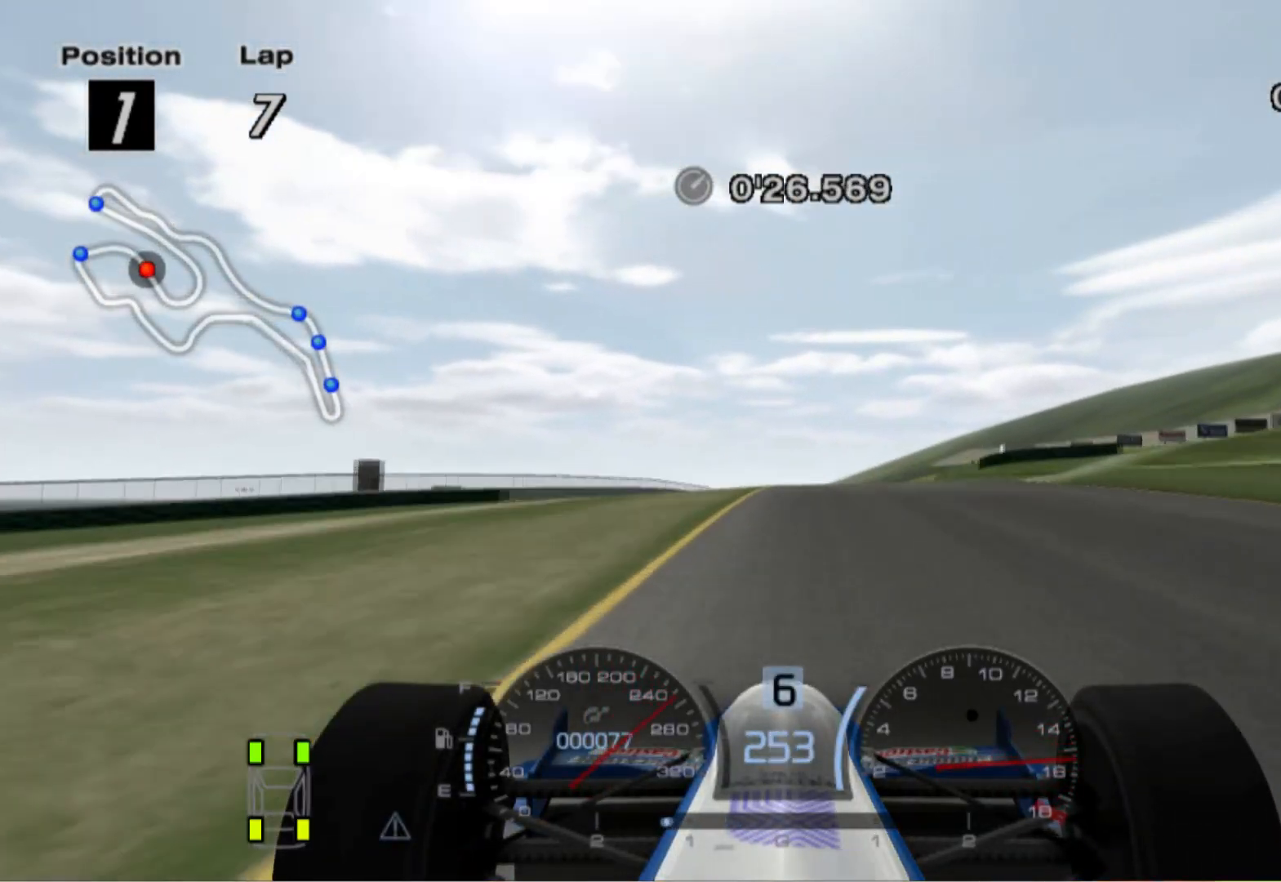
{"buttons": [], "left_stick": "center", "right_stick": "center", "events": [[300, "left_stick", "center"]]}
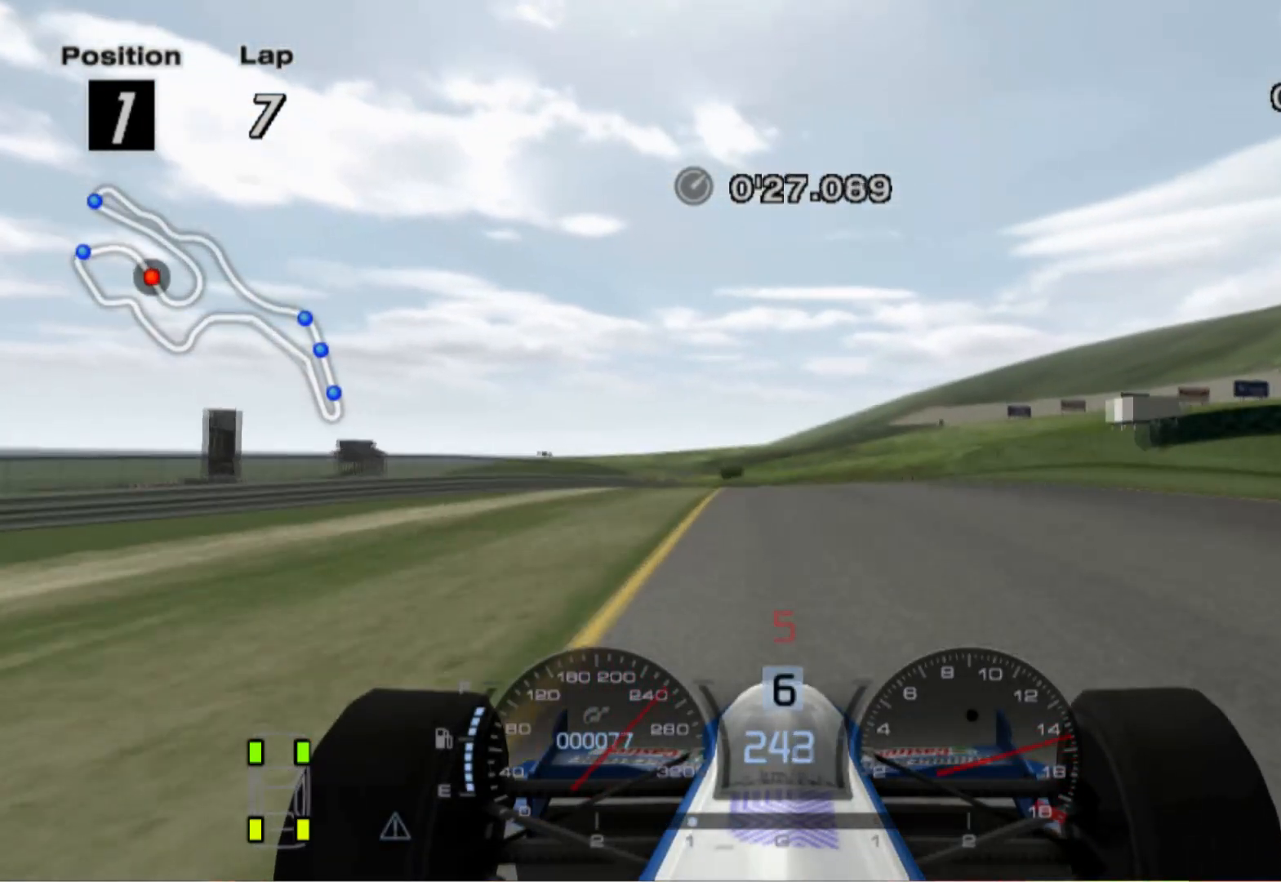
{"buttons": ["L2"], "left_stick": "left", "right_stick": "center", "events": [[20, "left_stick", "left"], [420, "L2", "down"]]}
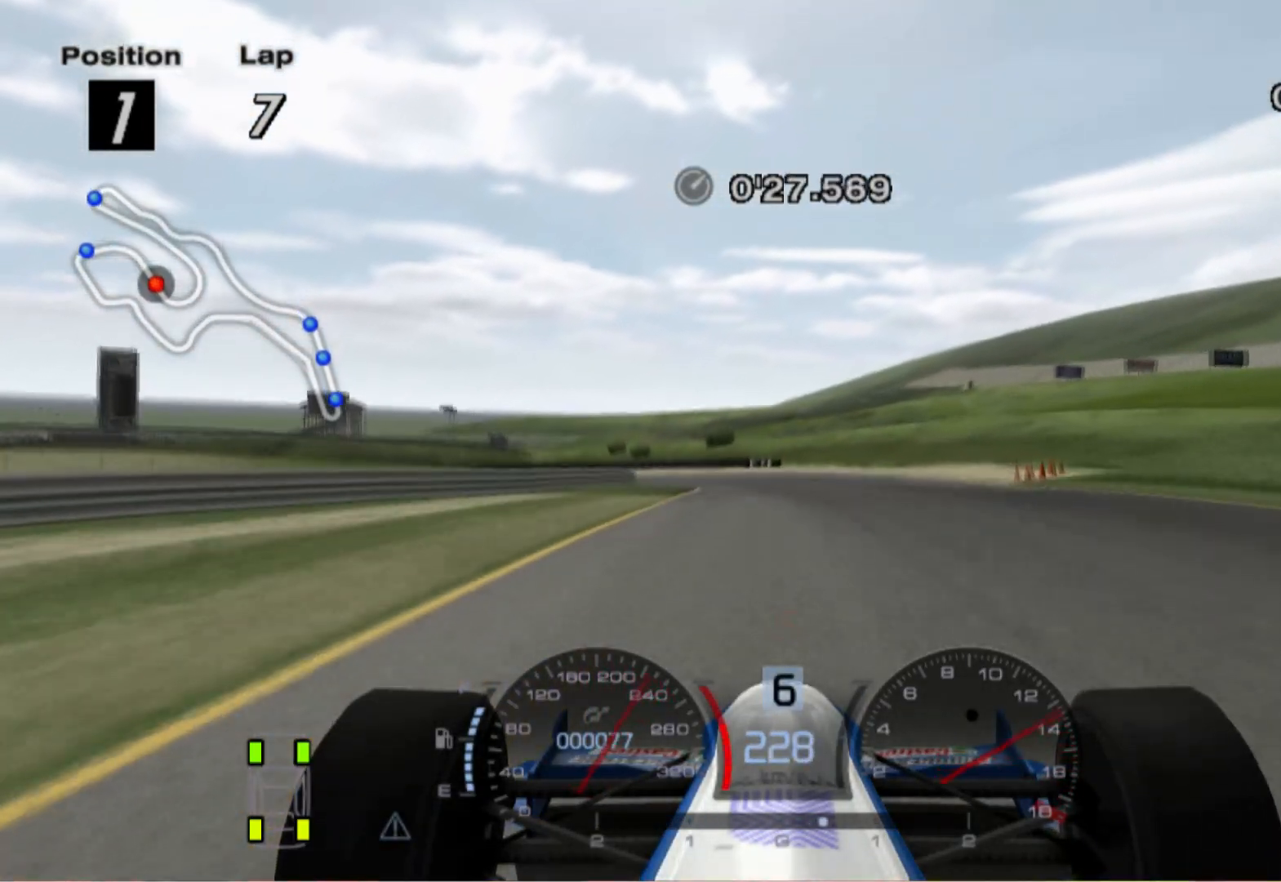
{"buttons": ["L2"], "left_stick": "left", "right_stick": "center", "events": [[40, "left_stick", "center"], [360, "X", "down"], [400, "left_stick", "left"], [500, "X", "up"]]}
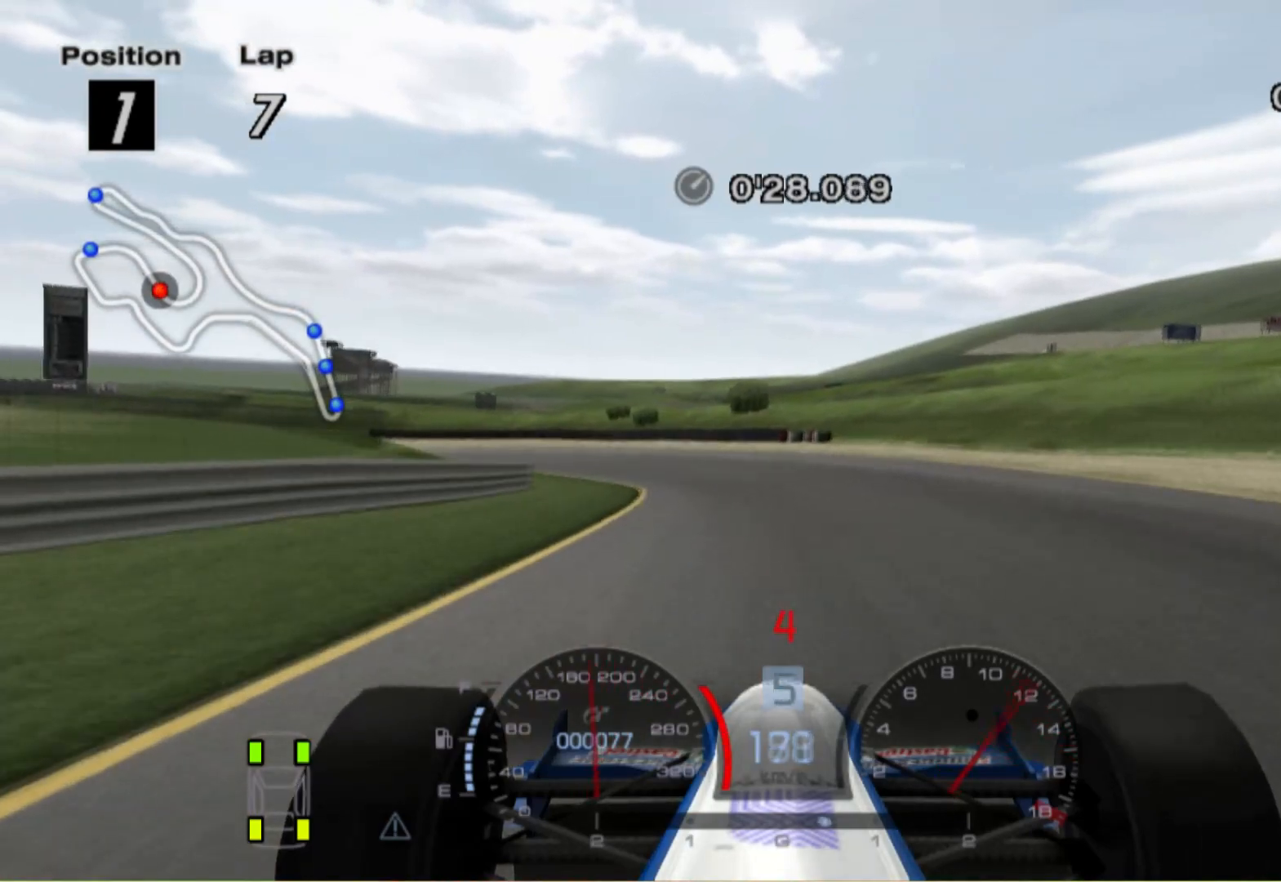
{"buttons": [], "left_stick": "center", "right_stick": "center", "events": [[20, "L2", "up"], [460, "left_stick", "center"]]}
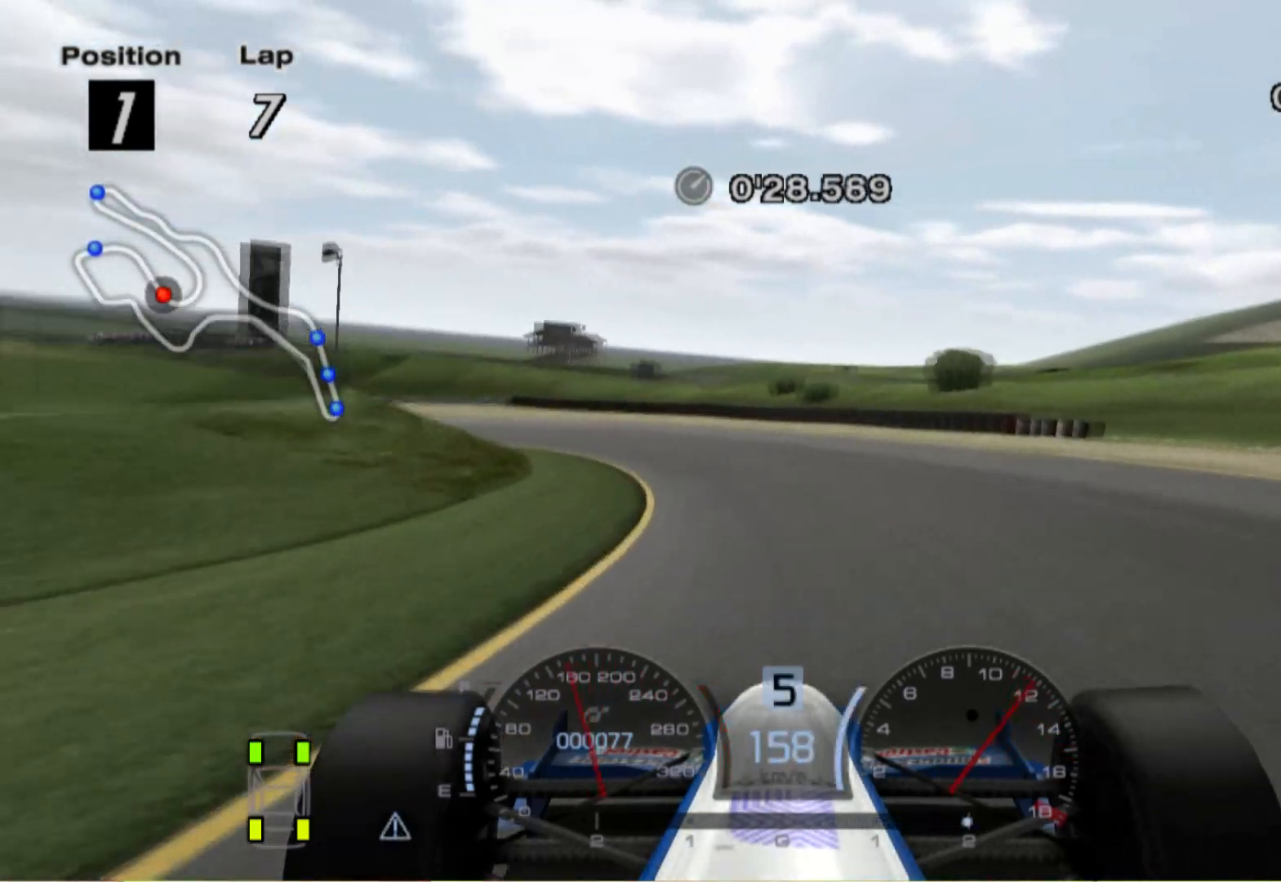
{"buttons": [], "left_stick": "left", "right_stick": "center", "events": [[200, "left_stick", "left"]]}
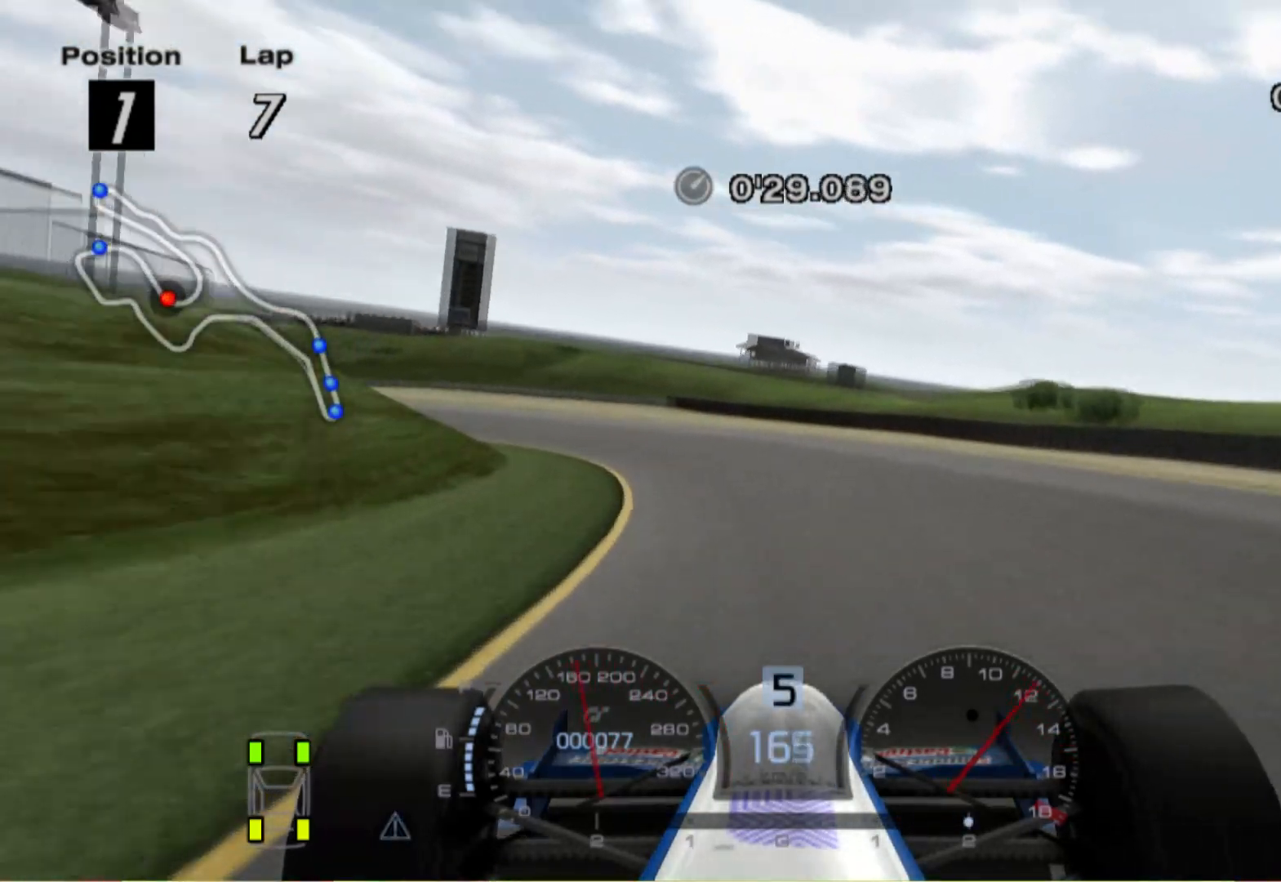
{"buttons": [], "left_stick": "left", "right_stick": "center", "events": []}